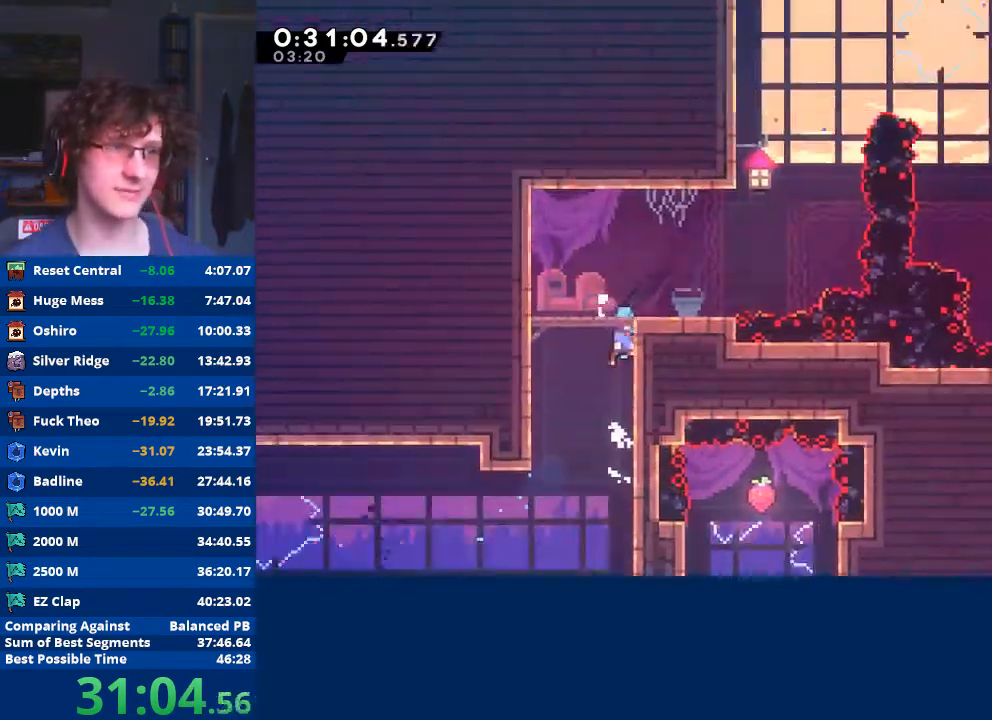
Gameplay with a controller (Xbox layout); each line is a JSON object with the inputs held at the frame after it. "events" lists button and stick changes between this image and that frame as [ms after this image, input, new state], when the widget could be followed in between. Not read: right_stick.
{"buttons": [], "left_stick": "center", "events": [[33, "R2", "up"], [167, "left_stick", "center"]]}
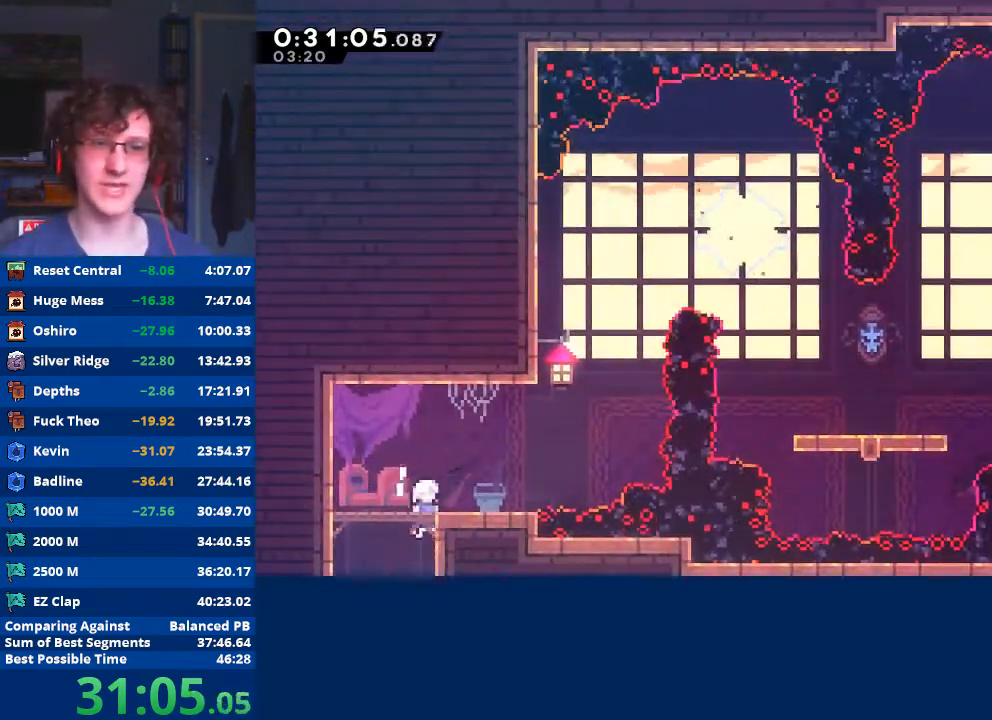
{"buttons": [], "left_stick": "right", "events": [[200, "left_stick", "right"]]}
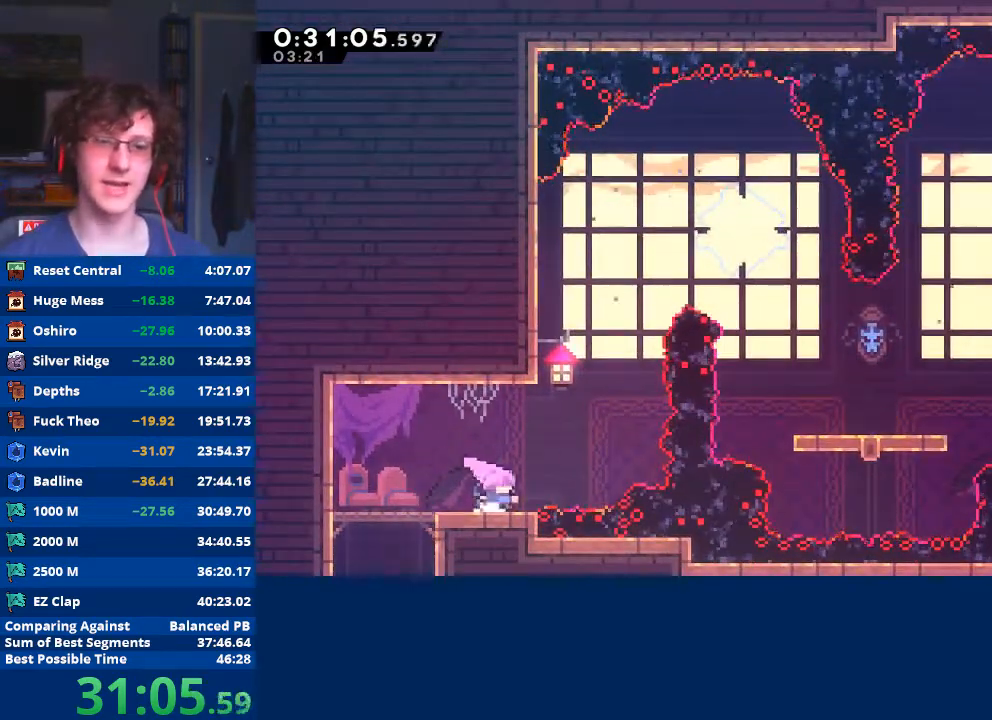
{"buttons": [], "left_stick": "up", "events": [[67, "A", "down"], [233, "A", "up"], [300, "X", "down"], [300, "left_stick", "up"], [500, "X", "up"]]}
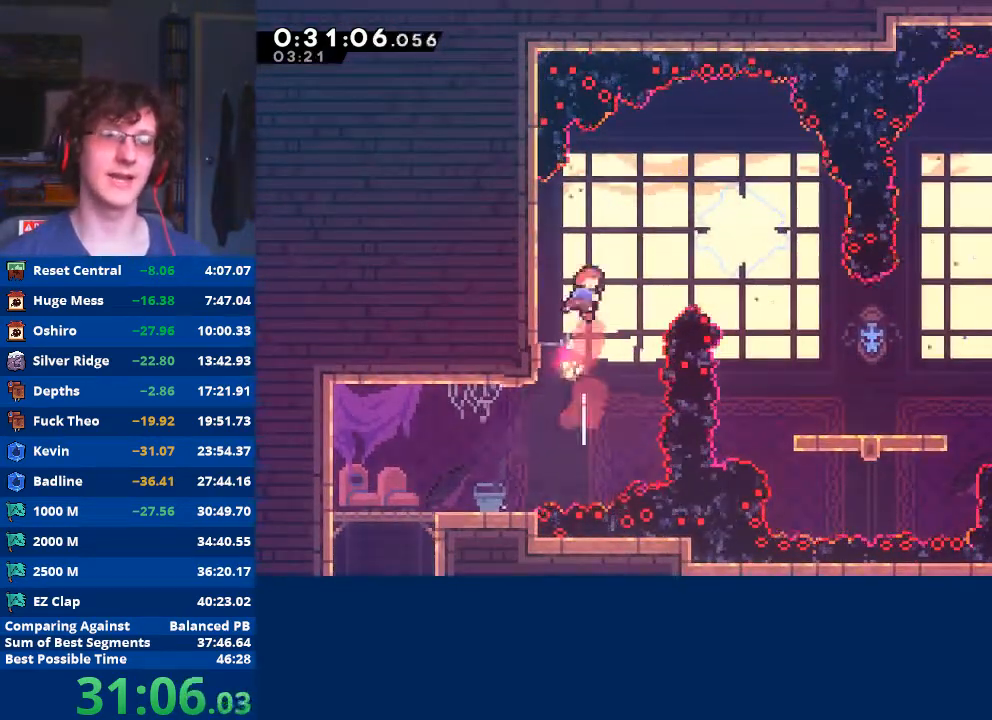
{"buttons": [], "left_stick": "right", "events": [[67, "left_stick", "right"], [100, "X", "down"], [233, "X", "up"]]}
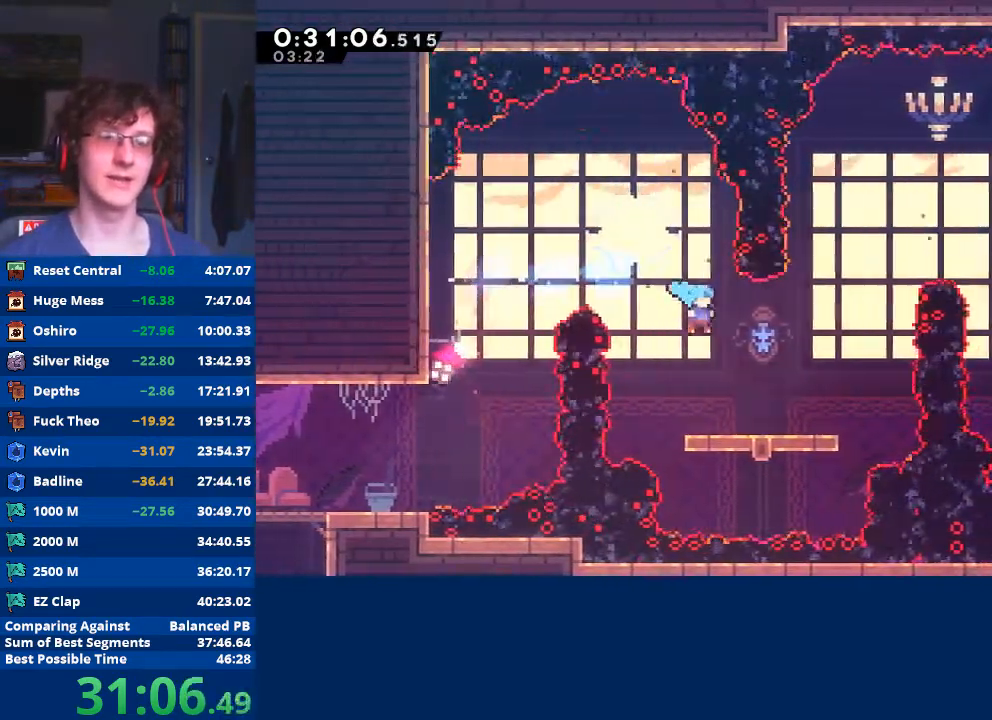
{"buttons": ["X"], "left_stick": "up-right", "events": [[267, "A", "down"], [400, "A", "up"], [400, "left_stick", "up-right"], [467, "X", "down"]]}
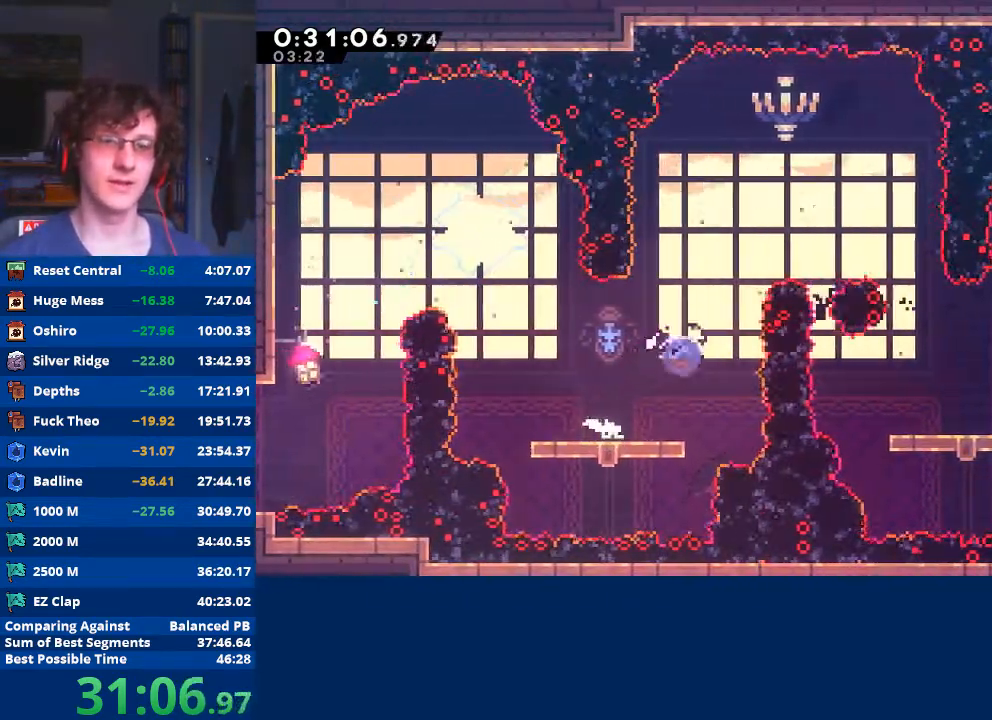
{"buttons": [], "left_stick": "center", "events": [[233, "left_stick", "center"], [267, "X", "up"]]}
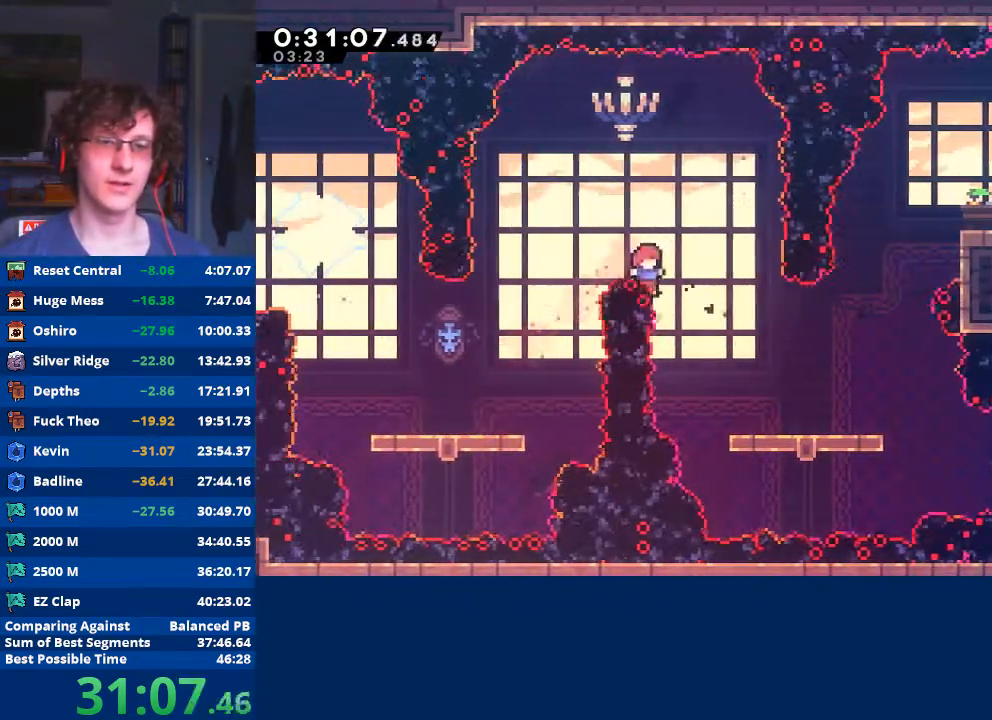
{"buttons": ["A", "B", "X", "Y"], "left_stick": "right", "events": [[67, "left_stick", "right"], [433, "Y", "down"], [467, "A", "down"], [467, "B", "down"], [467, "X", "down"]]}
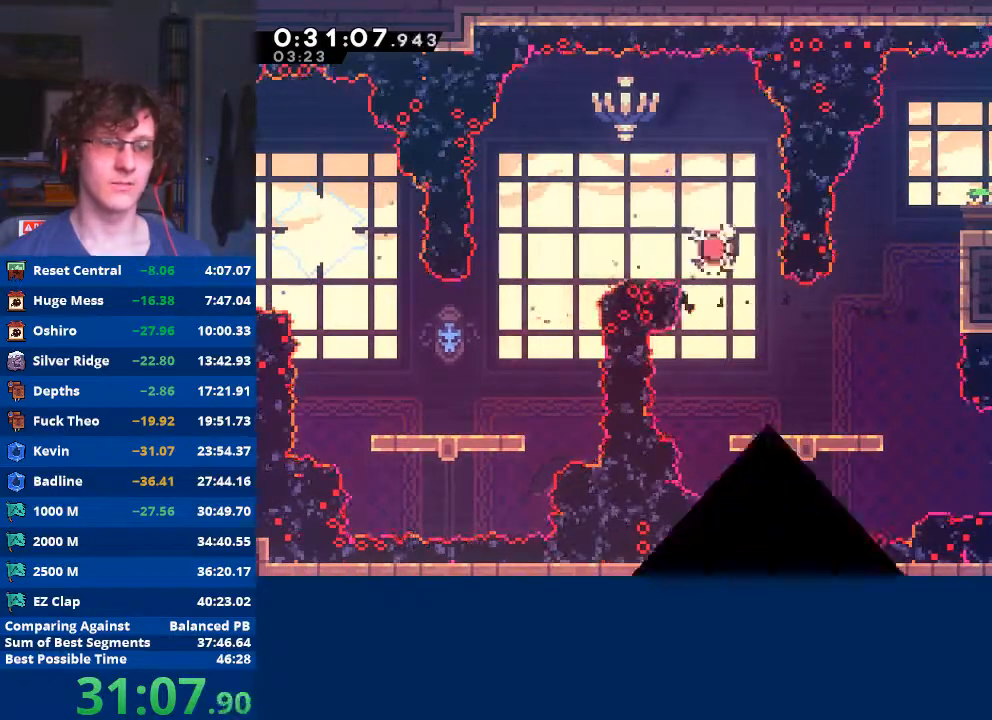
{"buttons": [], "left_stick": "center", "events": [[33, "left_stick", "center"], [100, "X", "up"], [100, "Y", "up"], [133, "X", "down"], [133, "Y", "down"], [267, "B", "up"], [267, "X", "up"], [267, "Y", "up"], [300, "A", "up"]]}
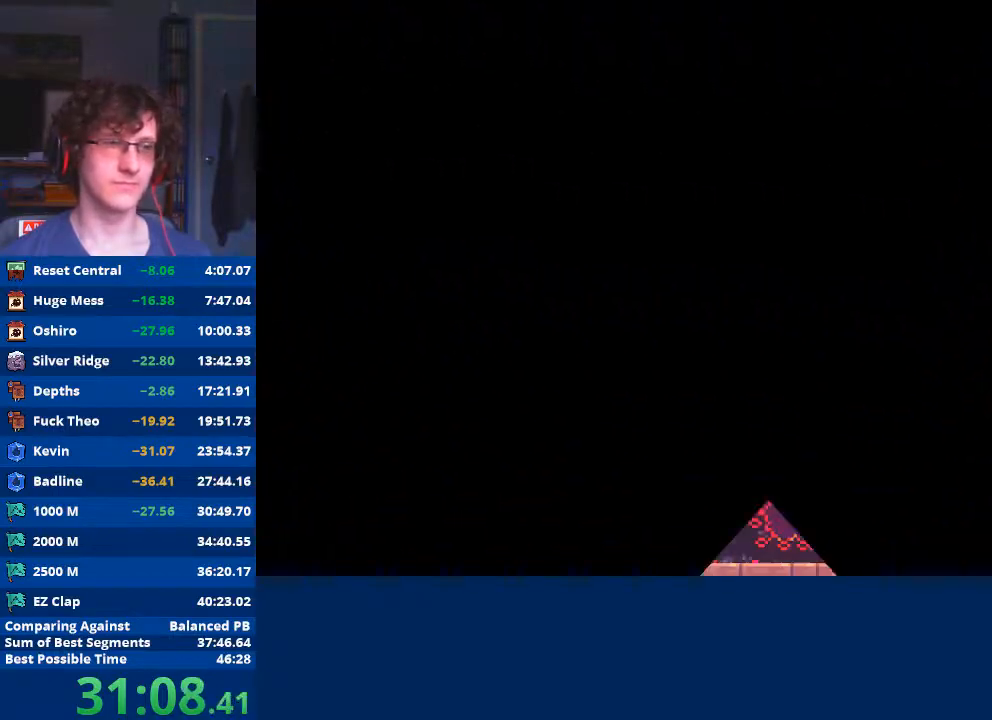
{"buttons": [], "left_stick": "right", "events": [[367, "left_stick", "right"]]}
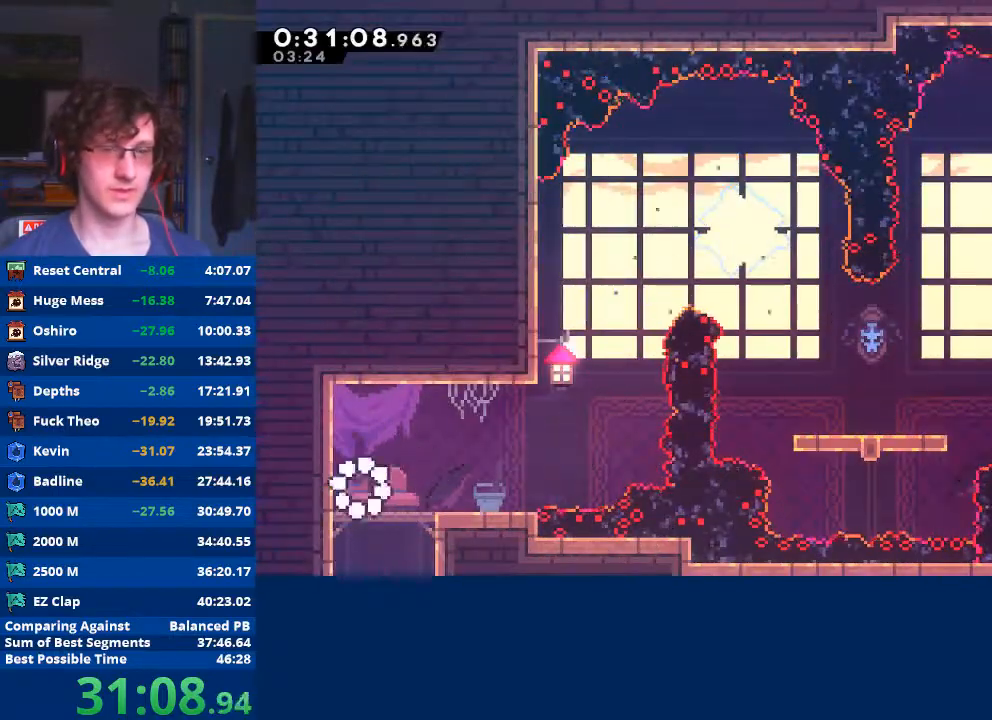
{"buttons": [], "left_stick": "right", "events": []}
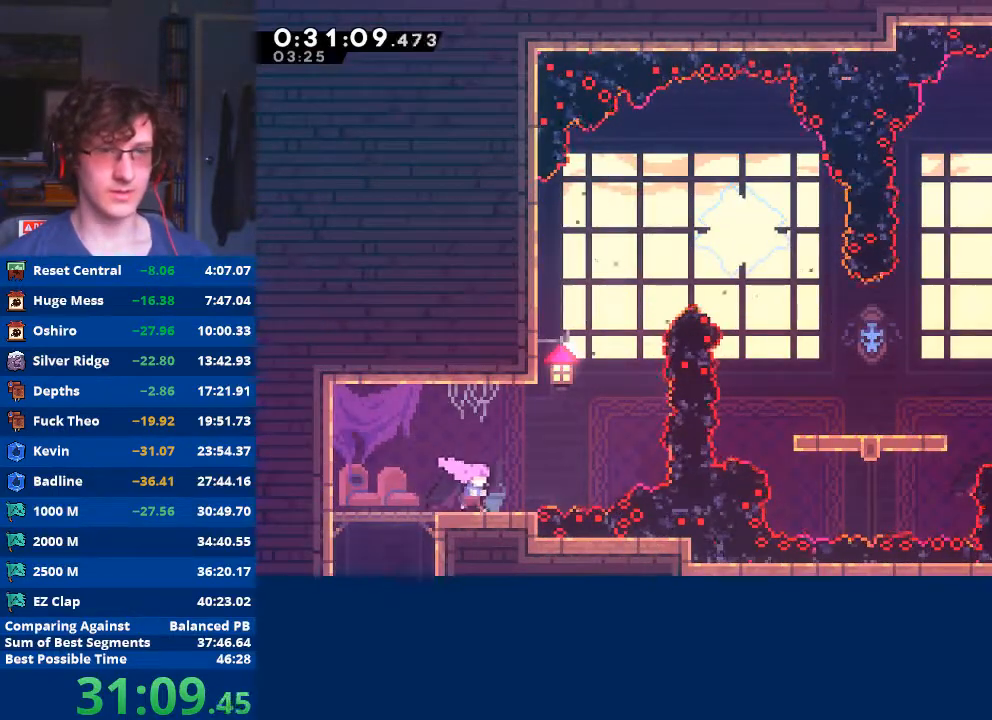
{"buttons": ["X"], "left_stick": "up", "events": [[200, "A", "down"], [400, "A", "up"], [467, "X", "down"], [467, "left_stick", "up"]]}
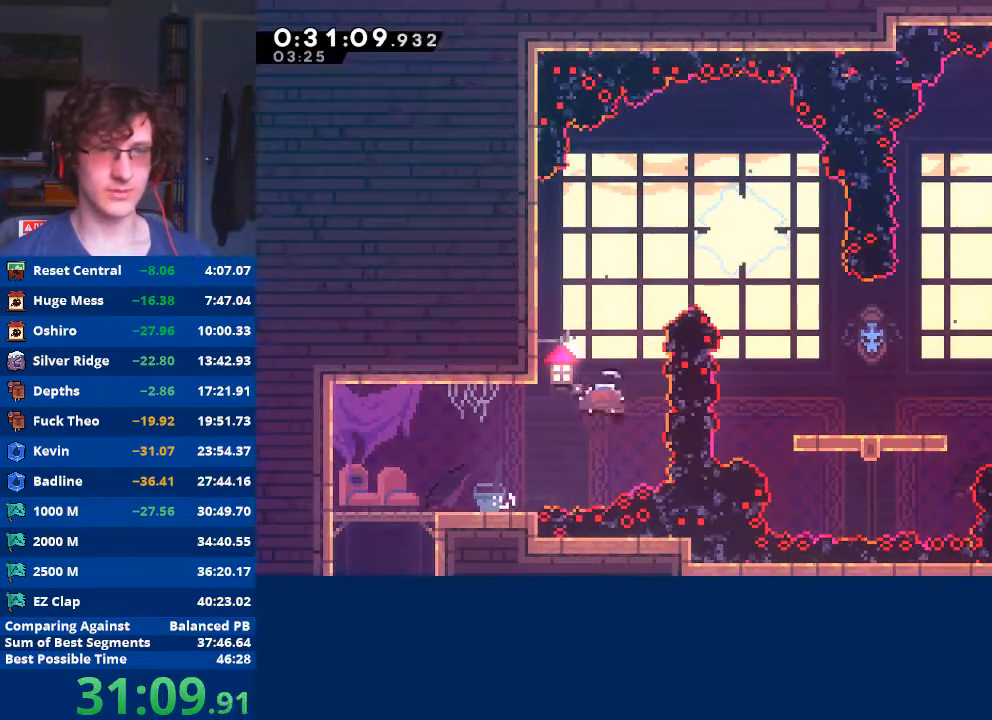
{"buttons": [], "left_stick": "right", "events": [[133, "X", "up"], [167, "left_stick", "right"], [200, "X", "down"], [367, "X", "up"]]}
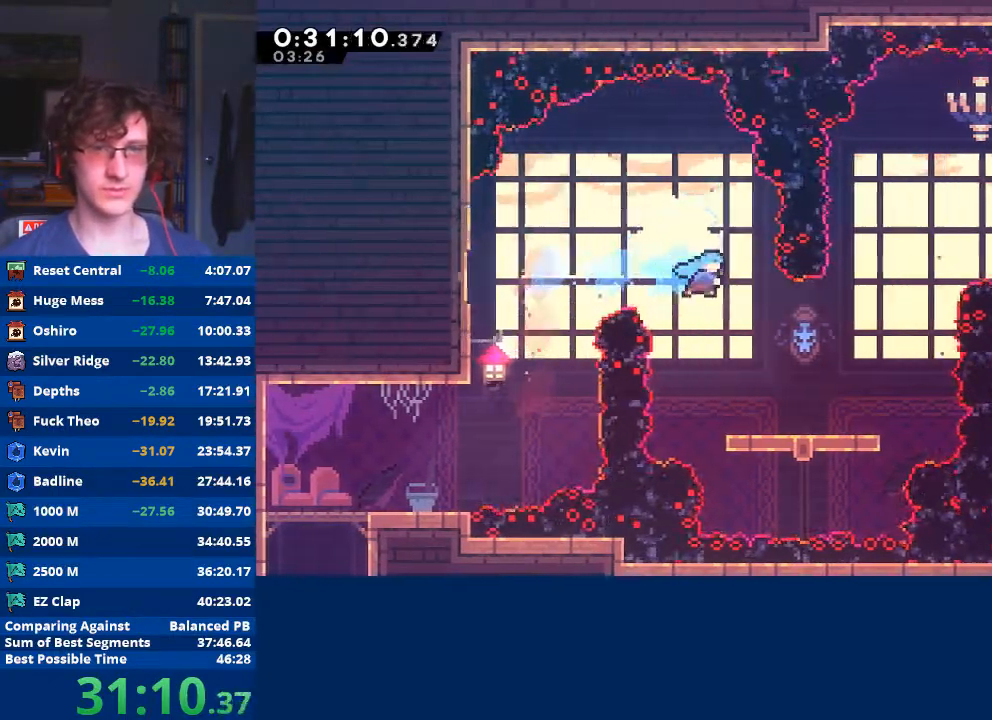
{"buttons": ["A"], "left_stick": "right", "events": [[33, "left_stick", "center"], [167, "left_stick", "right"], [400, "A", "down"]]}
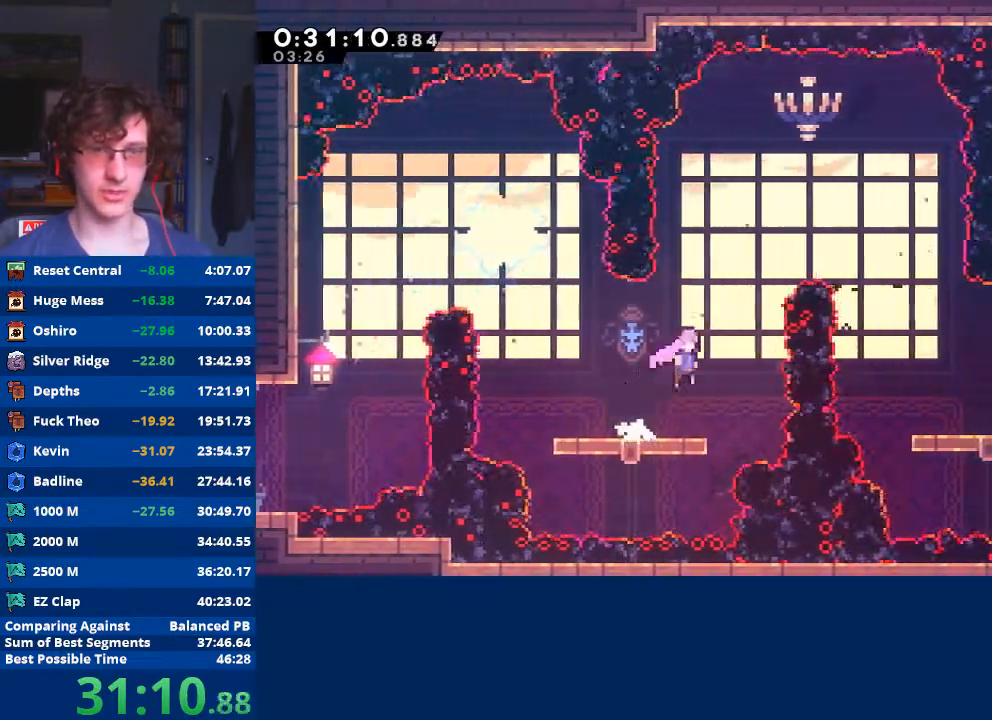
{"buttons": [], "left_stick": "center", "events": [[33, "A", "up"], [67, "left_stick", "up"], [100, "X", "down"], [367, "left_stick", "center"], [433, "X", "up"]]}
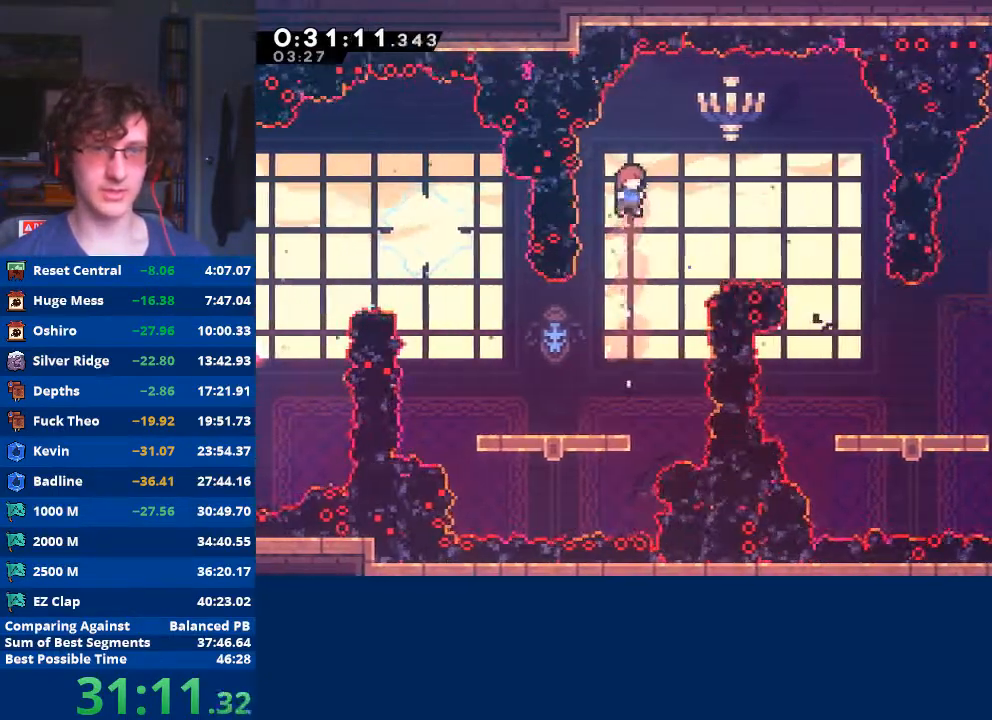
{"buttons": [], "left_stick": "center", "events": [[133, "left_stick", "right"], [167, "X", "down"], [267, "X", "up"], [333, "left_stick", "center"]]}
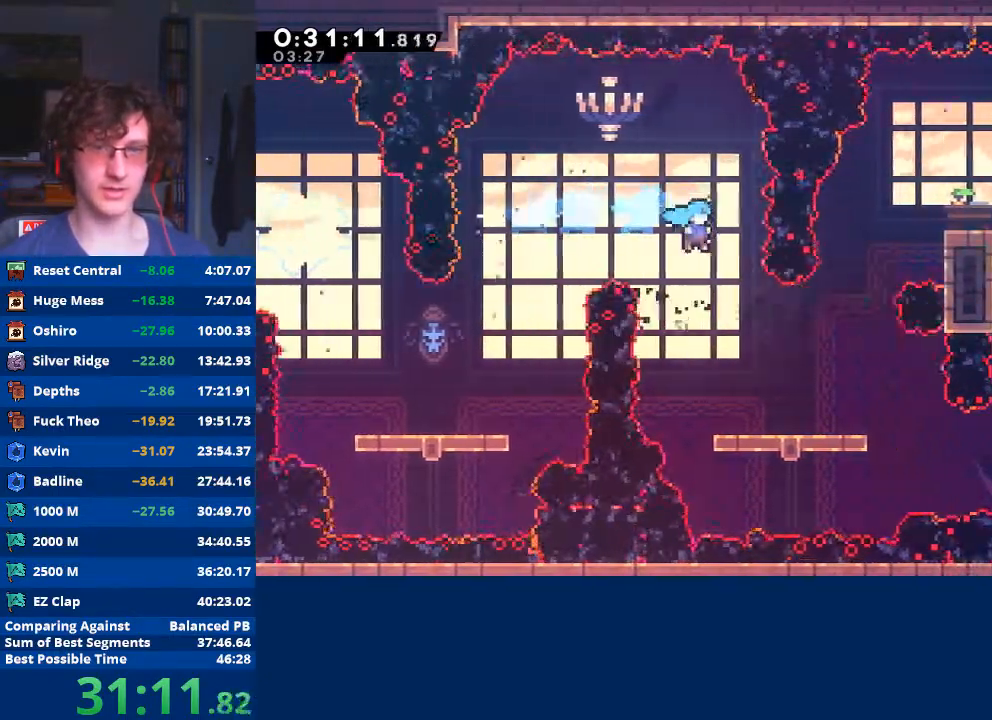
{"buttons": [], "left_stick": "right", "events": [[67, "left_stick", "right"], [400, "A", "down"], [467, "A", "up"]]}
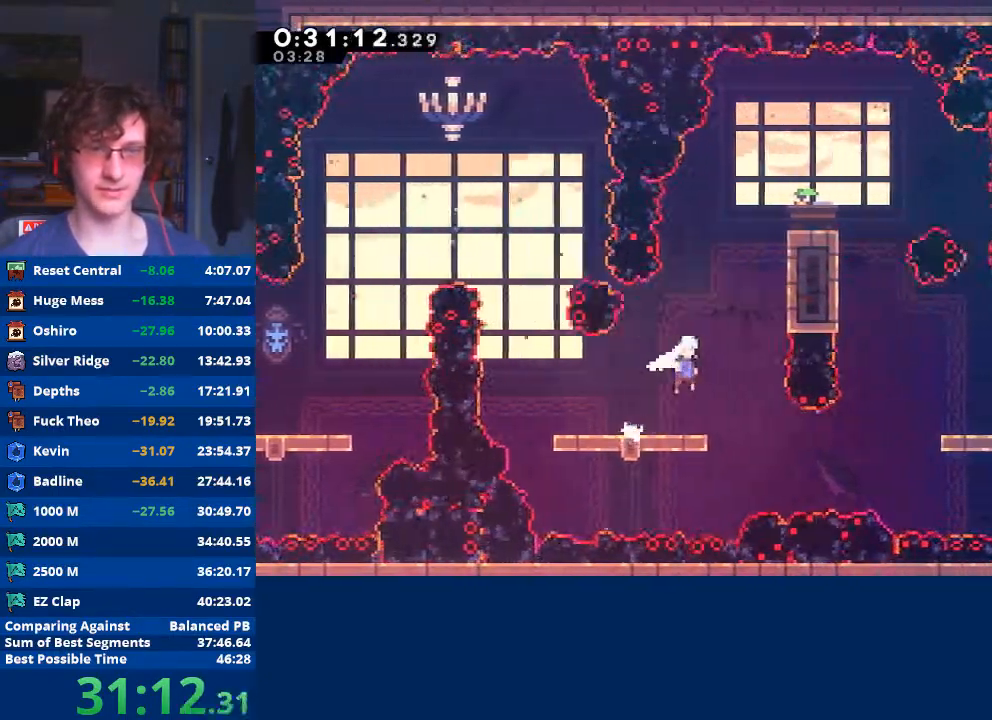
{"buttons": ["X"], "left_stick": "up-right", "events": [[367, "X", "down"], [367, "left_stick", "up-right"]]}
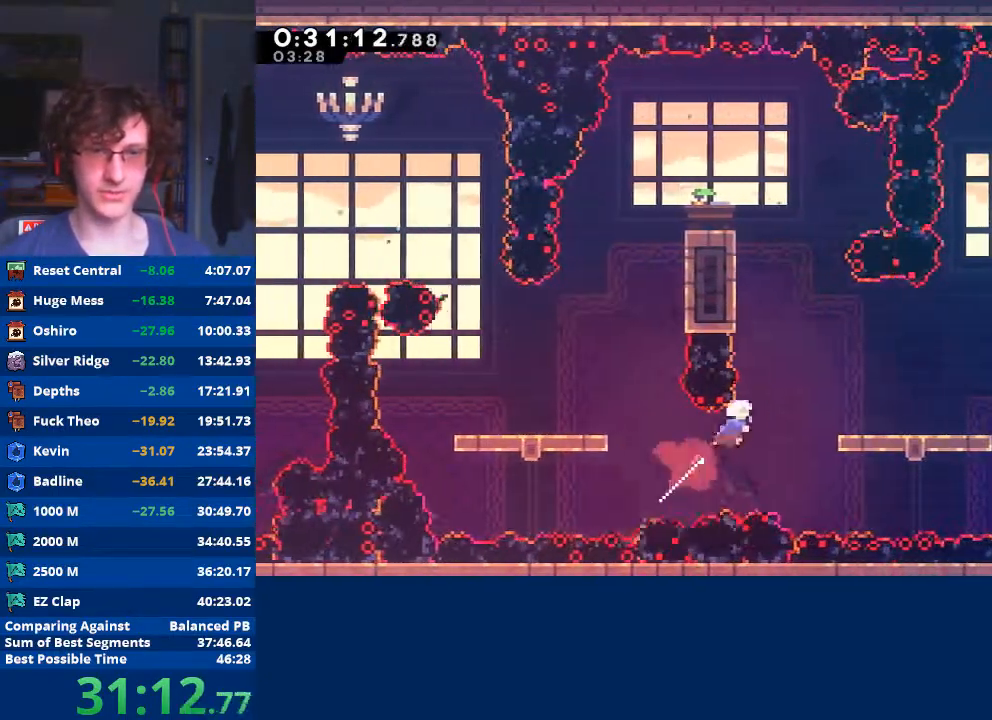
{"buttons": ["A"], "left_stick": "right", "events": [[100, "X", "up"], [100, "left_stick", "right"], [500, "A", "down"]]}
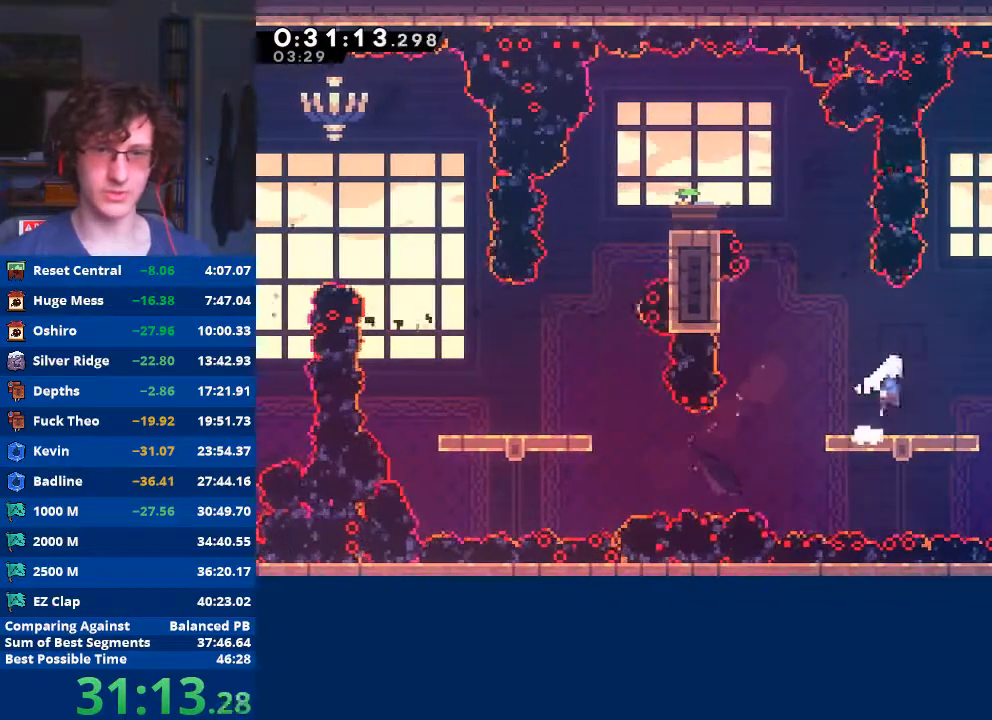
{"buttons": ["X"], "left_stick": "right", "events": [[167, "A", "up"], [233, "X", "down"], [233, "left_stick", "up-right"], [400, "X", "up"], [400, "left_stick", "right"], [467, "X", "down"]]}
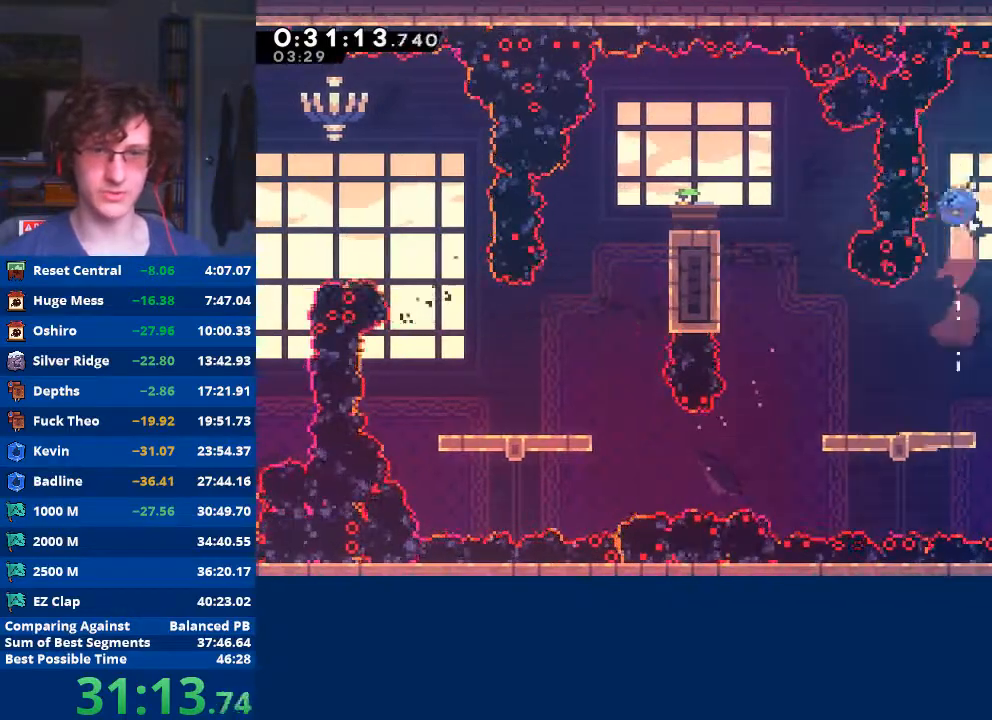
{"buttons": [], "left_stick": "down", "events": [[100, "X", "up"], [400, "left_stick", "down"]]}
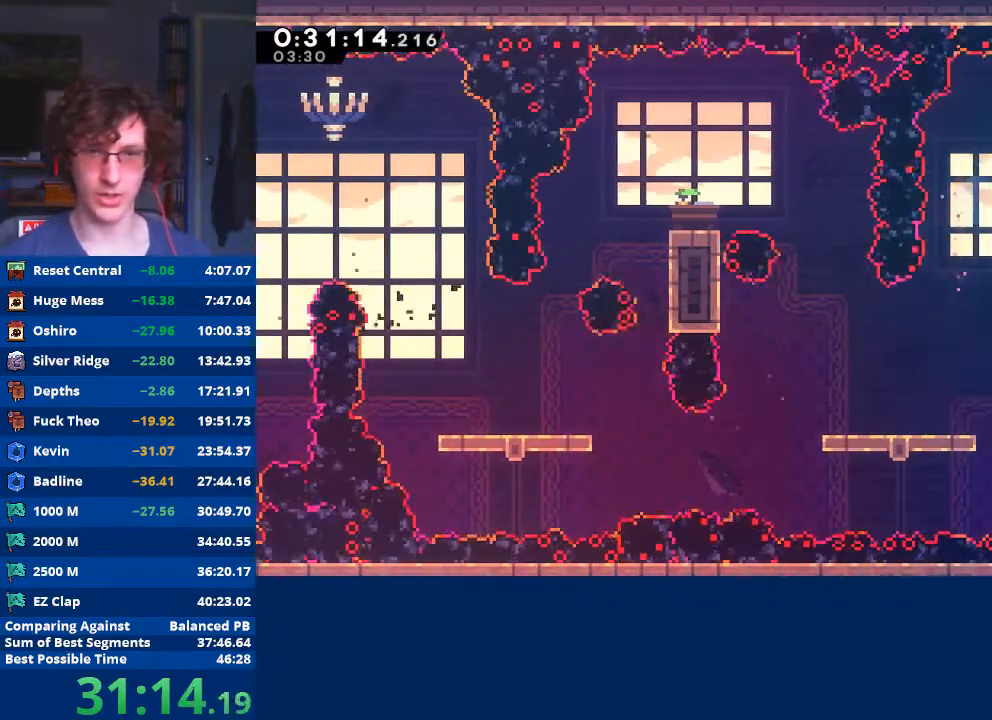
{"buttons": [], "left_stick": "down-right", "events": [[200, "X", "down"], [200, "left_stick", "down-right"], [233, "A", "down"], [300, "A", "up"], [300, "X", "up"]]}
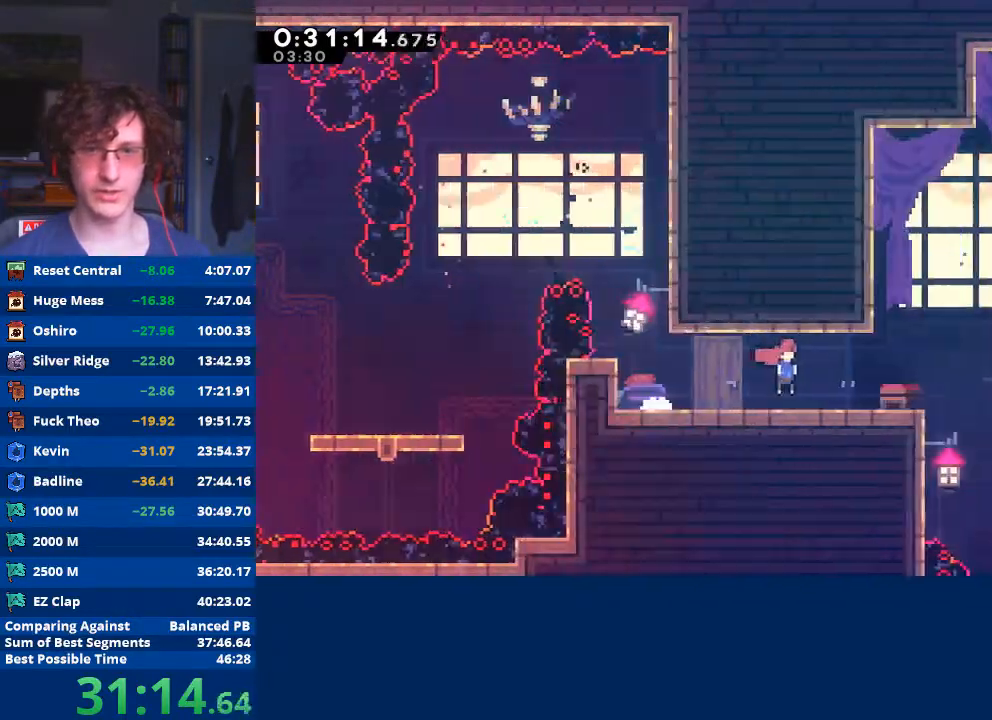
{"buttons": [], "left_stick": "right", "events": [[33, "left_stick", "center"], [300, "left_stick", "right"]]}
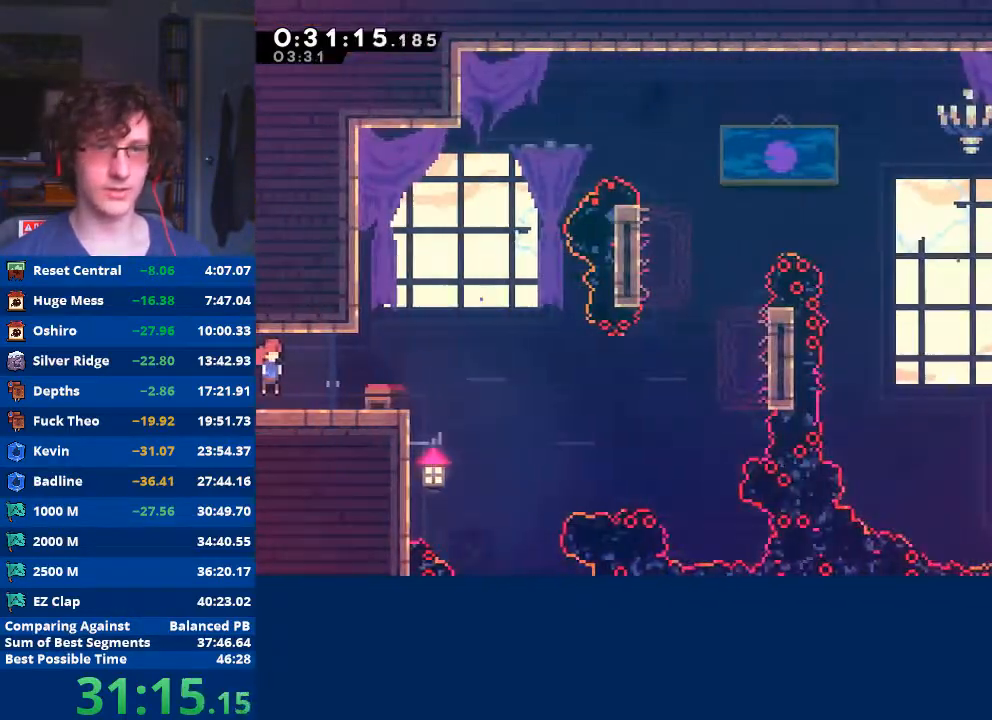
{"buttons": ["X"], "left_stick": "up-right", "events": [[133, "A", "down"], [267, "A", "up"], [467, "X", "down"], [467, "left_stick", "up-right"]]}
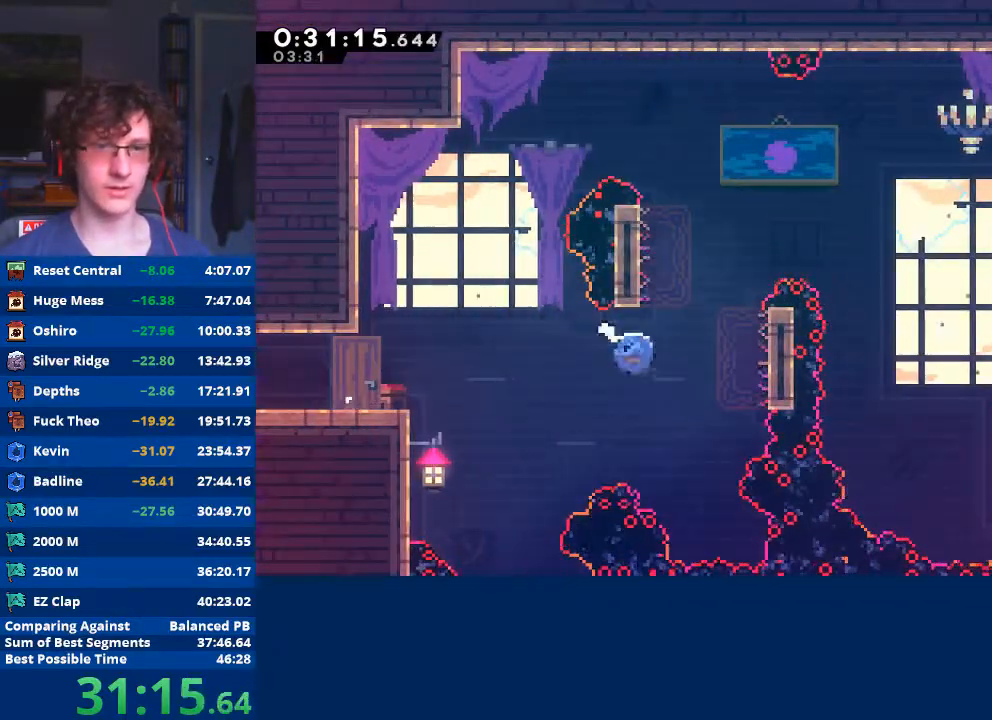
{"buttons": [], "left_stick": "right", "events": [[233, "X", "up"], [267, "left_stick", "right"], [300, "X", "down"], [467, "X", "up"]]}
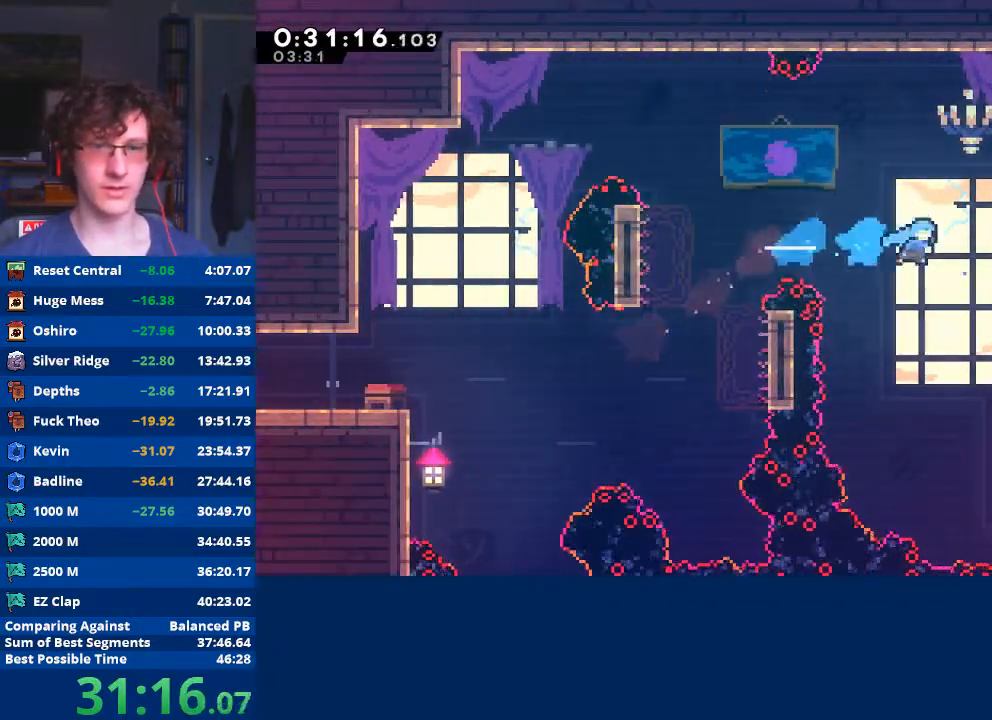
{"buttons": ["A", "X"], "left_stick": "down-right", "events": [[233, "left_stick", "down-right"], [467, "X", "down"], [500, "A", "down"]]}
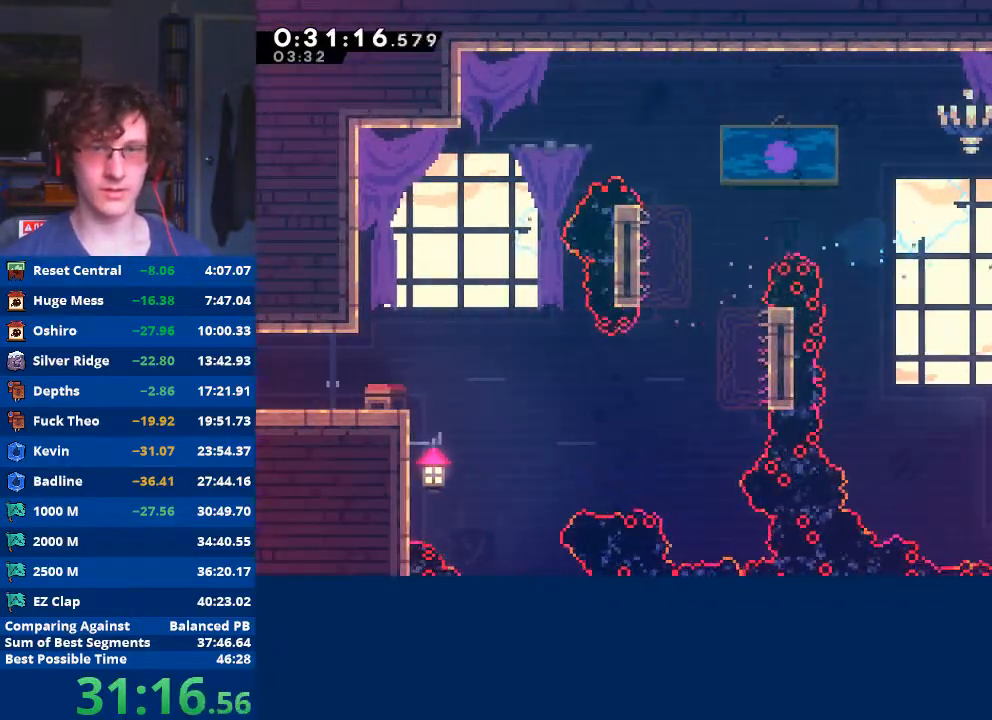
{"buttons": [], "left_stick": "right", "events": [[67, "X", "up"], [100, "A", "up"], [267, "left_stick", "center"], [367, "left_stick", "right"]]}
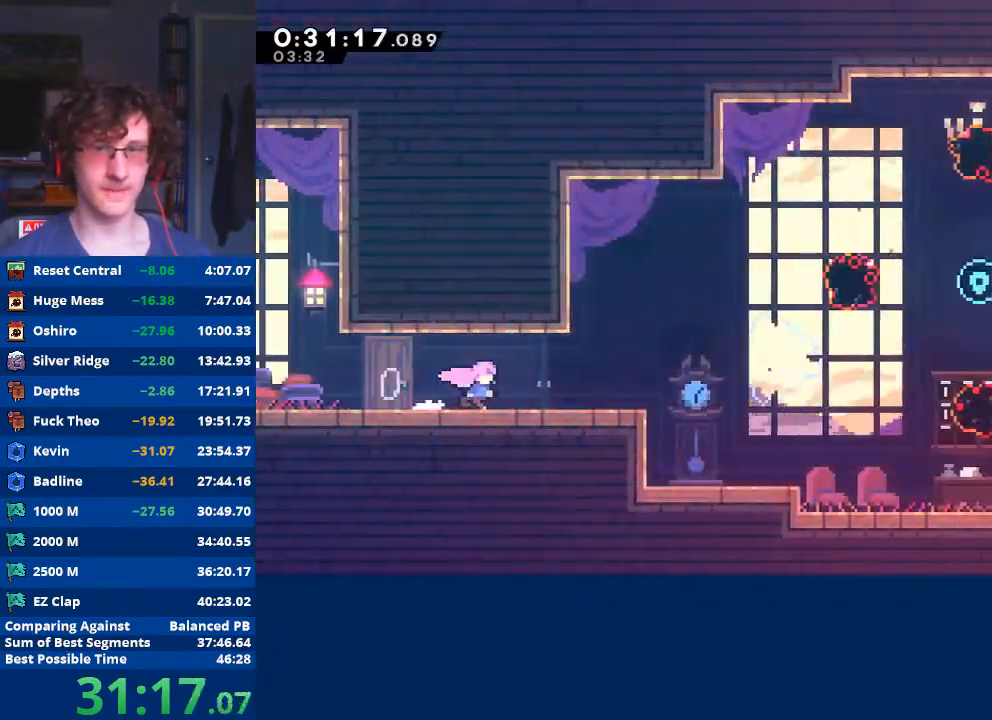
{"buttons": ["A"], "left_stick": "right", "events": [[433, "A", "down"]]}
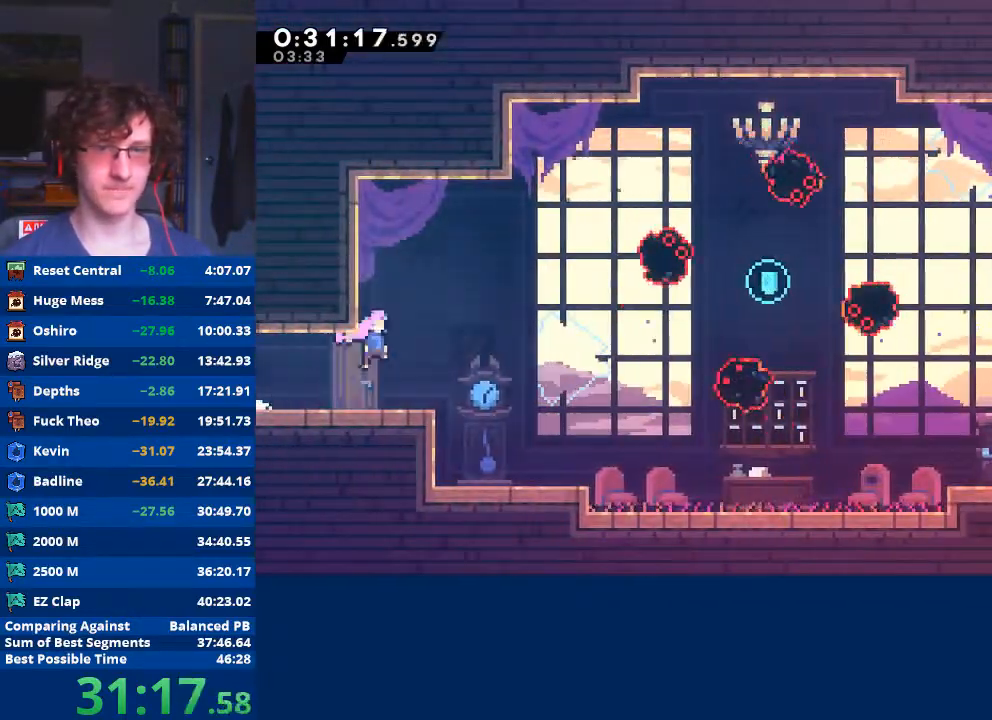
{"buttons": ["X"], "left_stick": "up-right", "events": [[100, "A", "up"], [400, "left_stick", "up-right"], [467, "X", "down"]]}
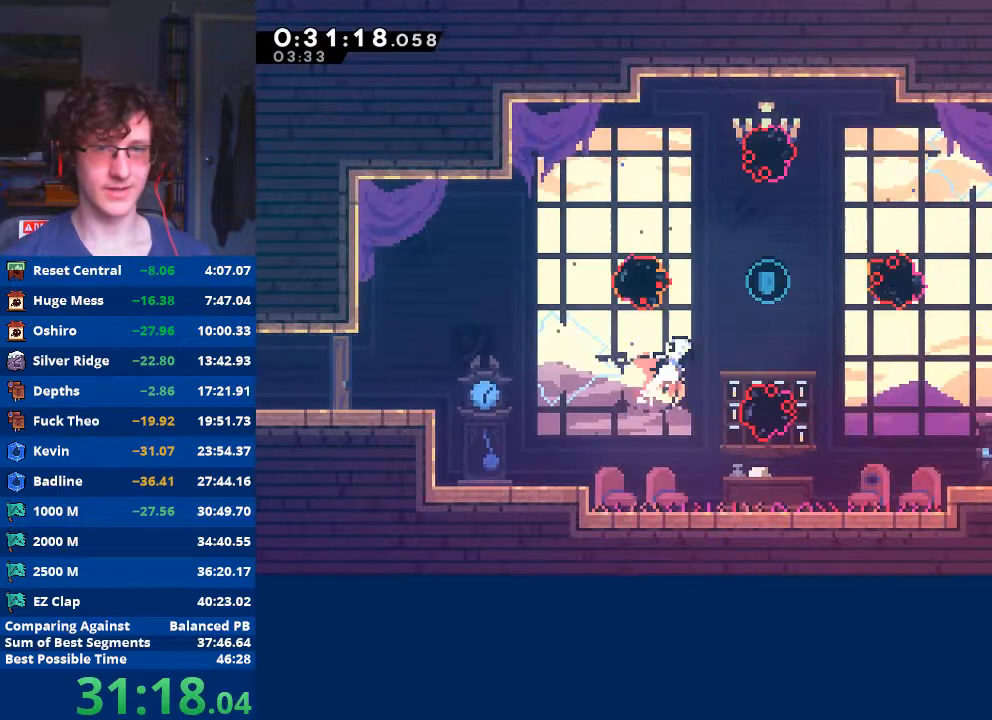
{"buttons": ["X"], "left_stick": "down-right", "events": [[167, "X", "up"], [333, "left_stick", "right"], [400, "left_stick", "down-right"], [500, "X", "down"]]}
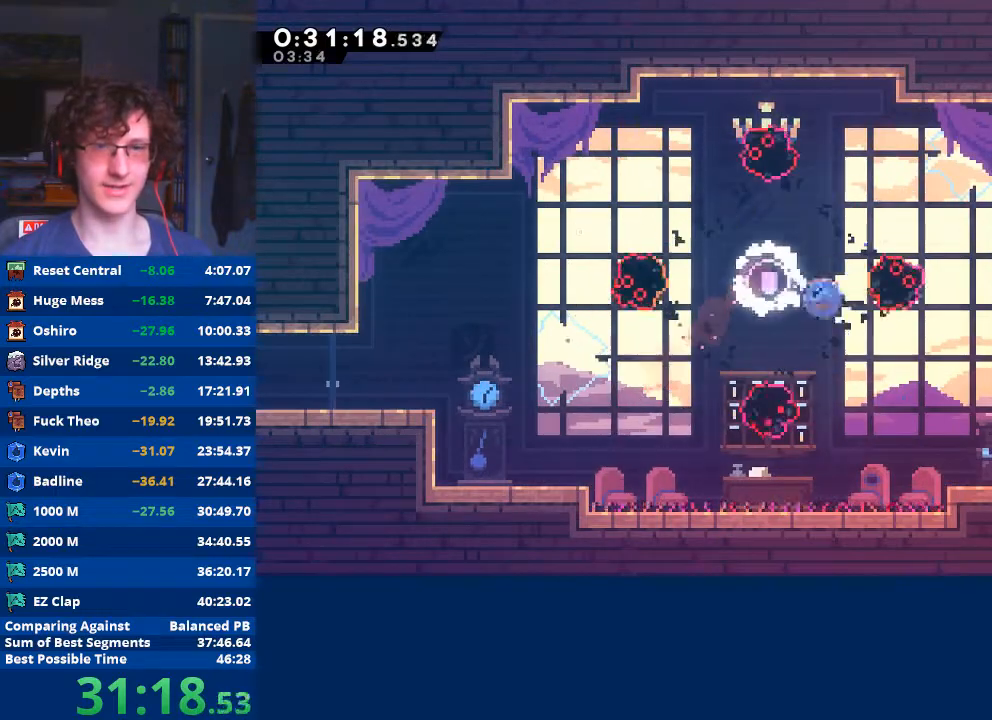
{"buttons": ["R2"], "left_stick": "right", "events": [[267, "left_stick", "right"], [300, "X", "up"], [500, "R2", "down"]]}